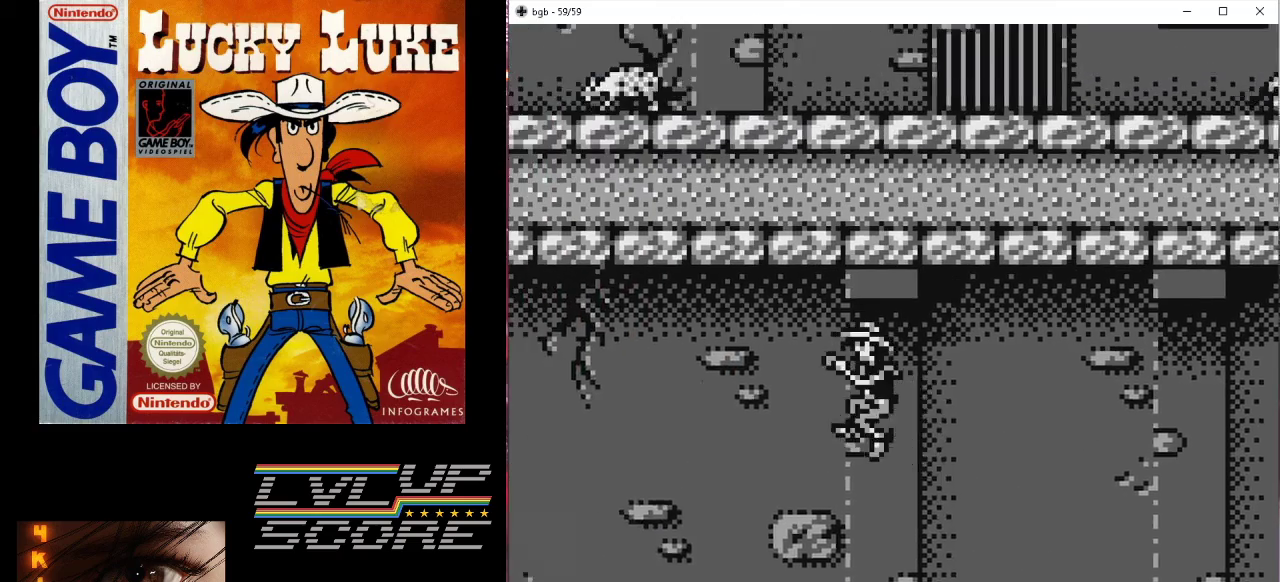
Gameplay with a controller (Nintendo layout); each line is a JSON object with the inputs held at the frame after it. "events" lists button and stick changes between this image and that frame as [ms after this image, input, new state], when the widget could be followed in between. Not read: L3 R3.
{"buttons": [], "events": [[233, "DPAD_LEFT", "up"]]}
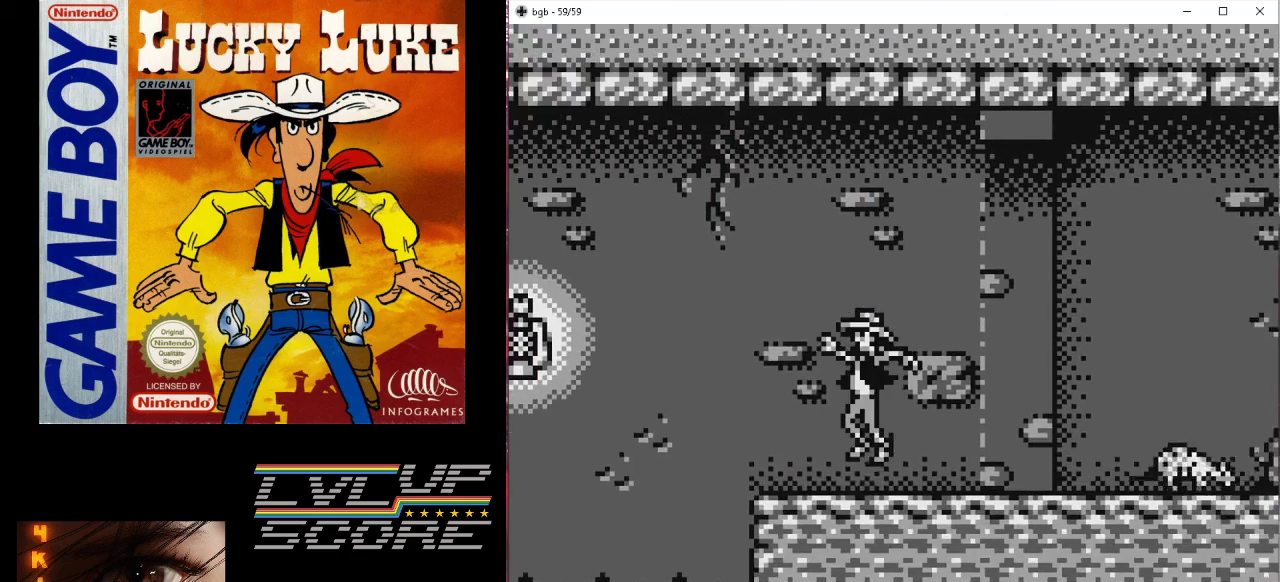
{"buttons": [], "events": [[100, "DPAD_LEFT", "down"], [267, "DPAD_LEFT", "up"]]}
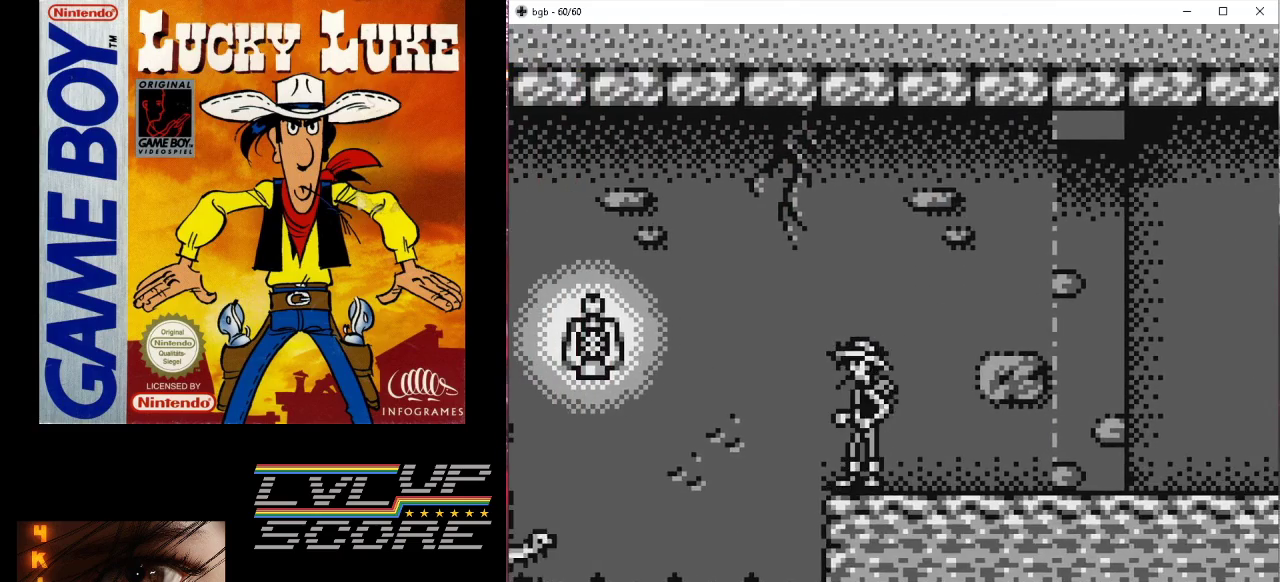
{"buttons": ["B", "DPAD_LEFT"], "events": [[300, "DPAD_LEFT", "down"], [467, "B", "down"]]}
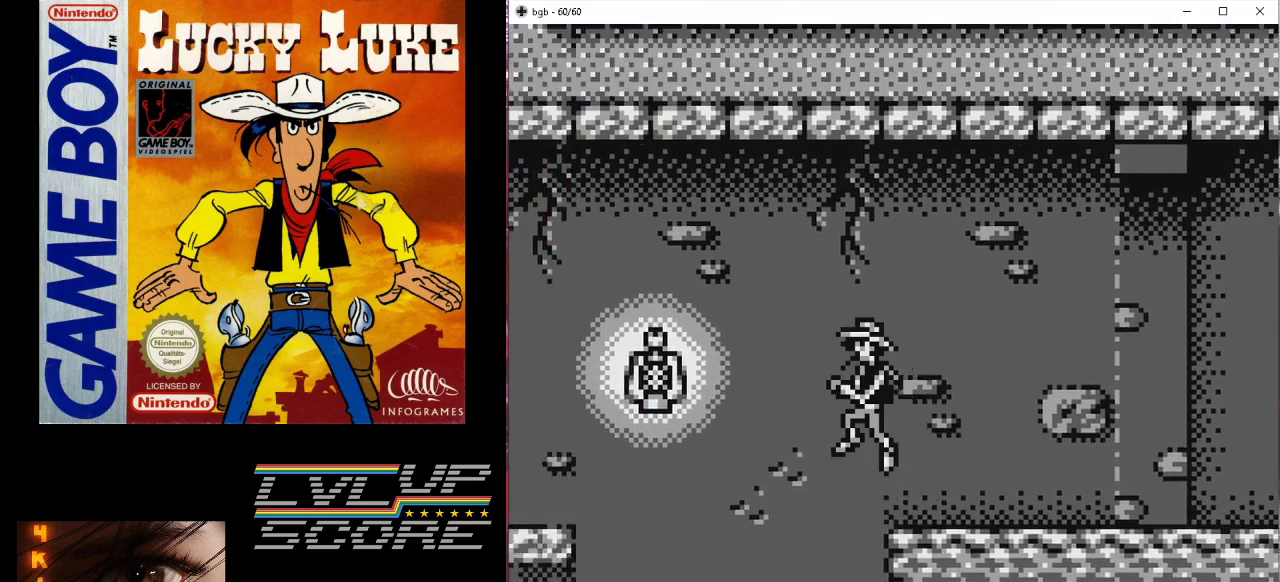
{"buttons": ["DPAD_LEFT"], "events": [[367, "B", "up"]]}
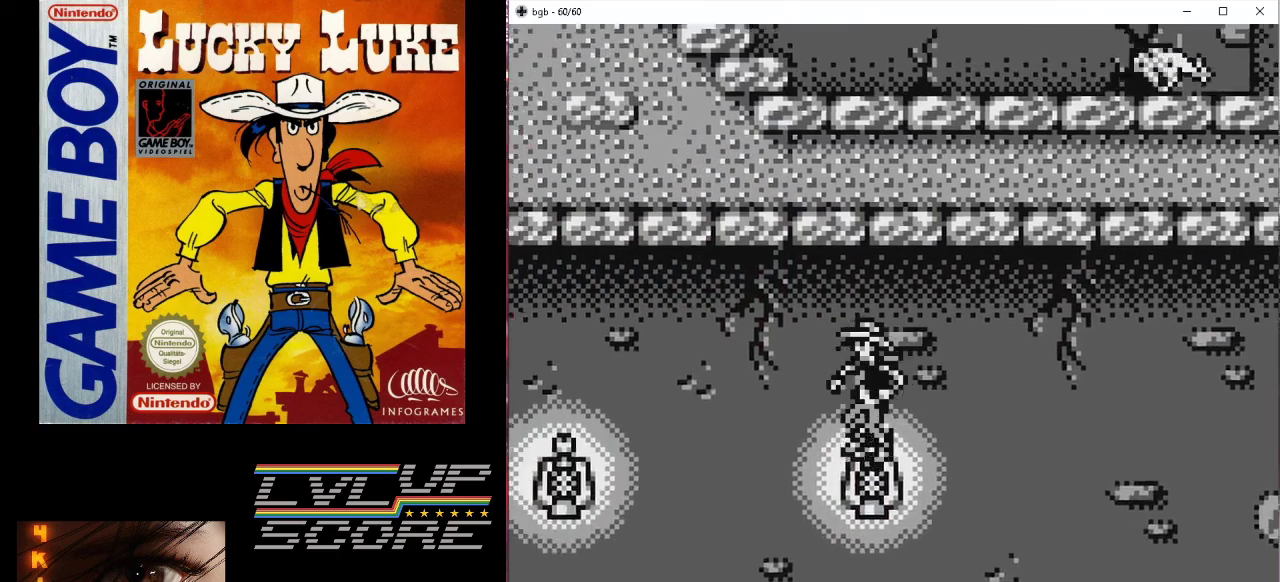
{"buttons": [], "events": [[233, "DPAD_LEFT", "up"]]}
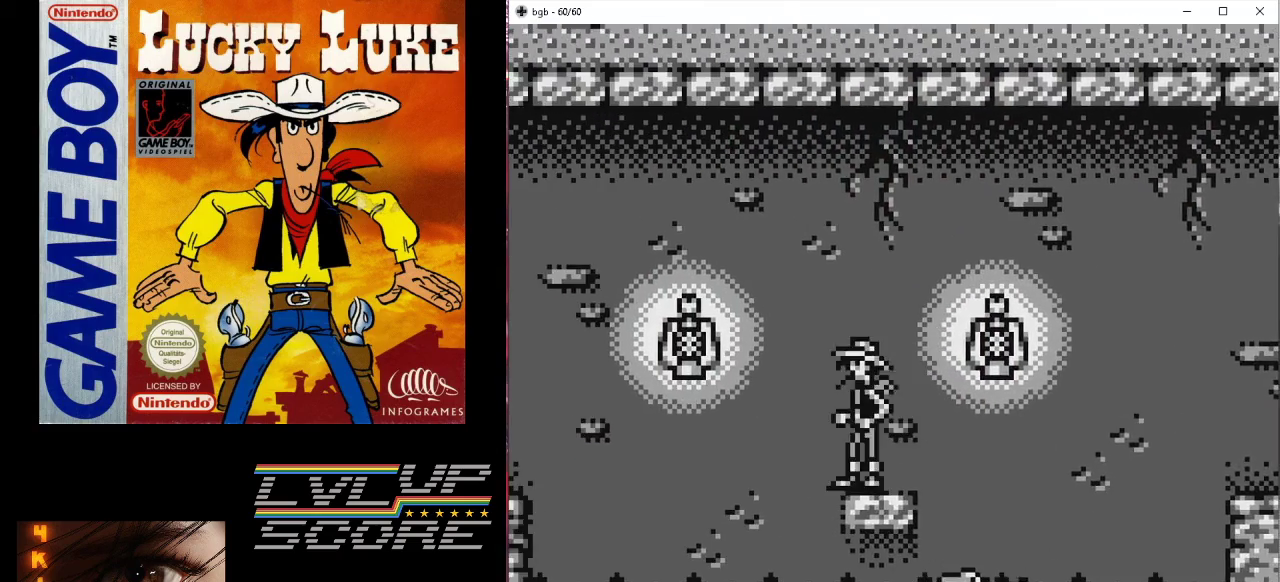
{"buttons": ["B", "DPAD_LEFT"], "events": [[100, "DPAD_LEFT", "down"], [133, "B", "down"]]}
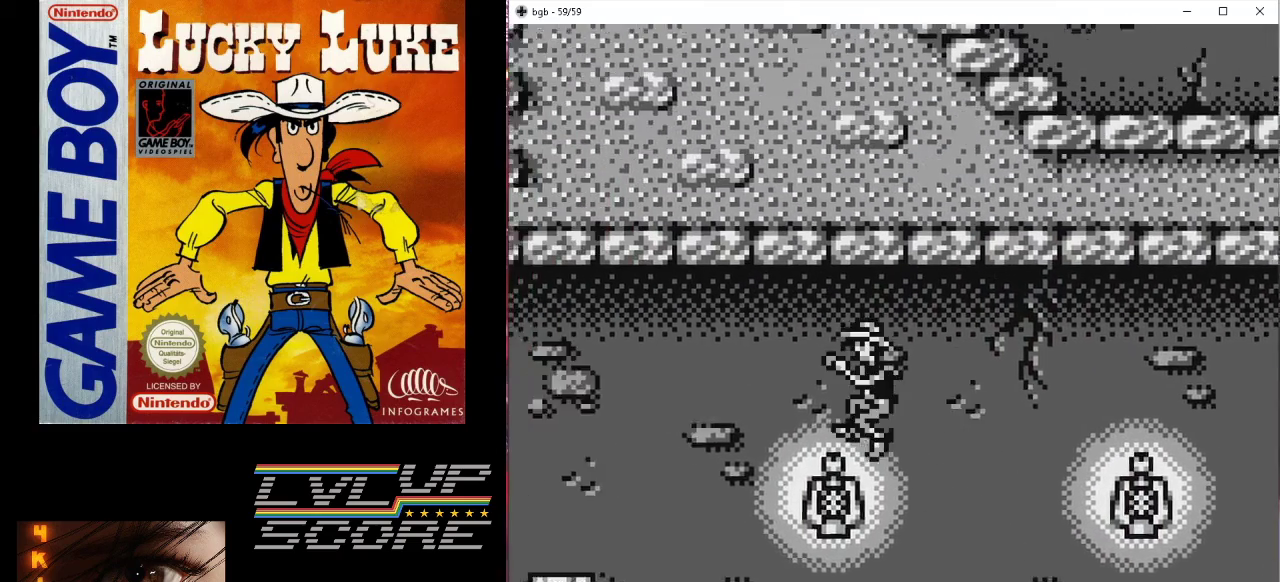
{"buttons": ["DPAD_LEFT"], "events": [[500, "B", "up"]]}
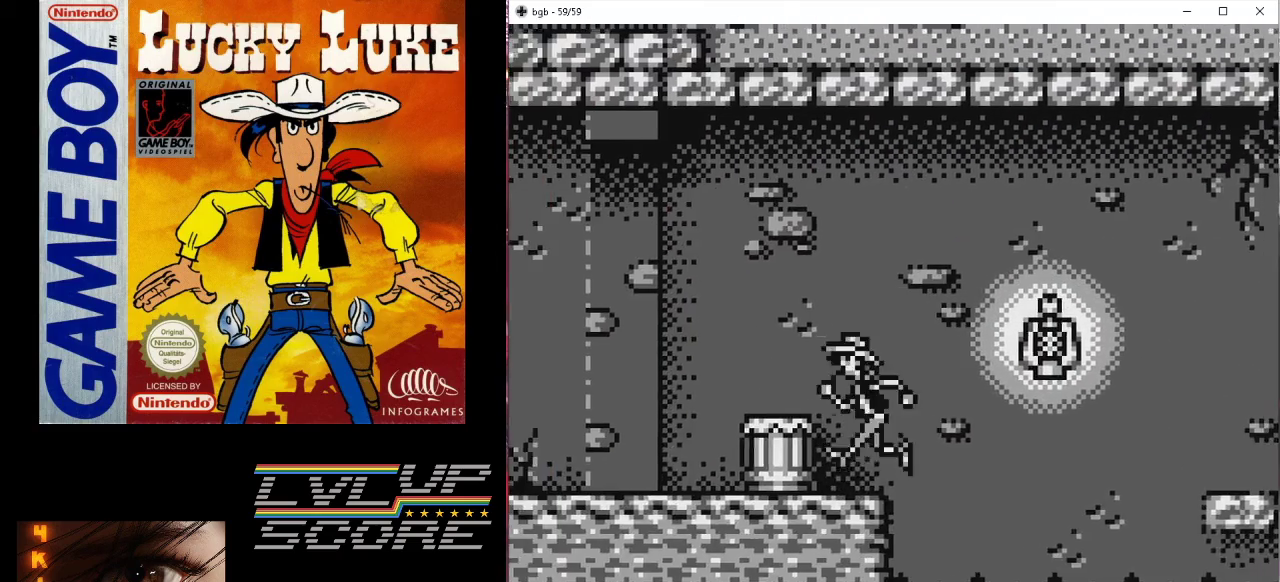
{"buttons": ["DPAD_LEFT"], "events": [[133, "B", "down"], [333, "B", "up"]]}
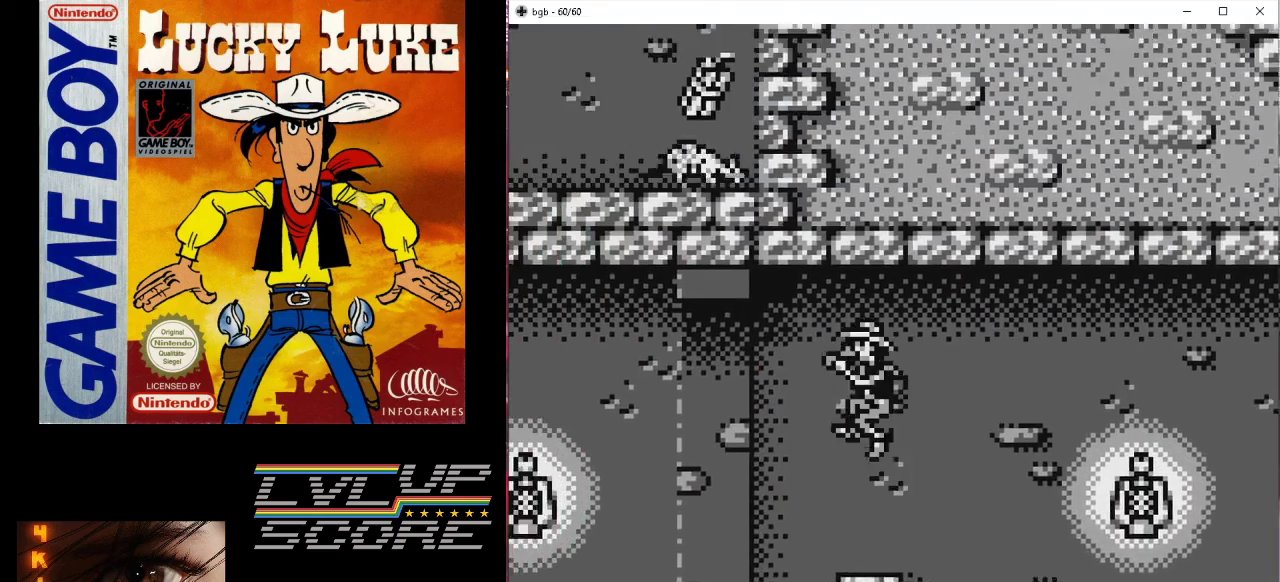
{"buttons": ["DPAD_LEFT"], "events": []}
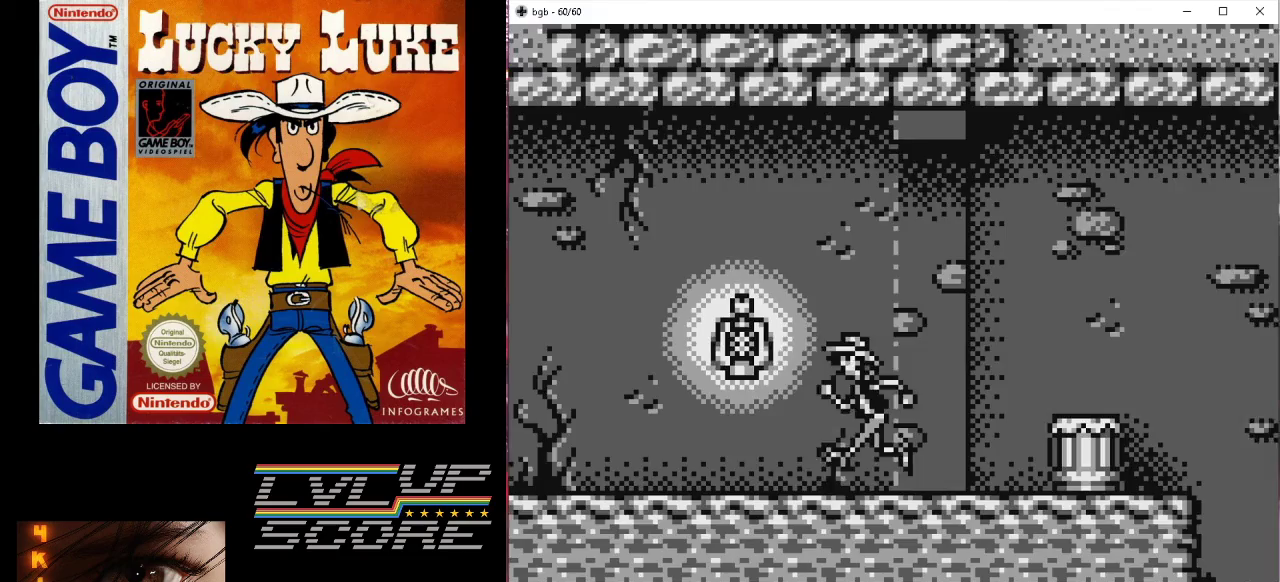
{"buttons": ["DPAD_LEFT"], "events": []}
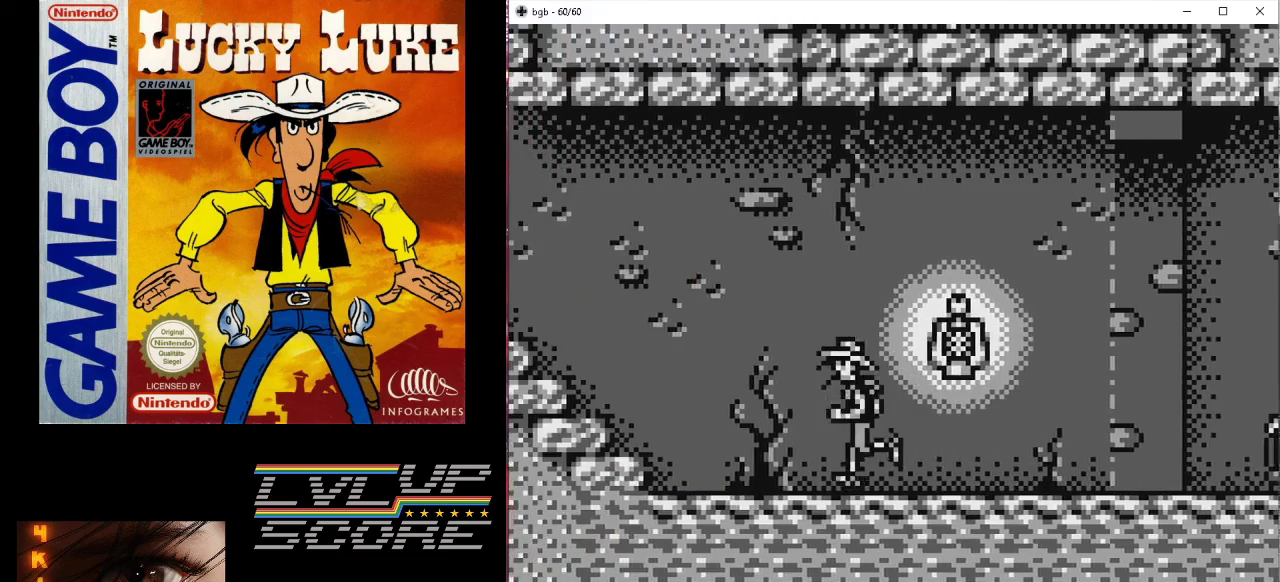
{"buttons": ["DPAD_LEFT"], "events": [[333, "B", "down"], [467, "B", "up"]]}
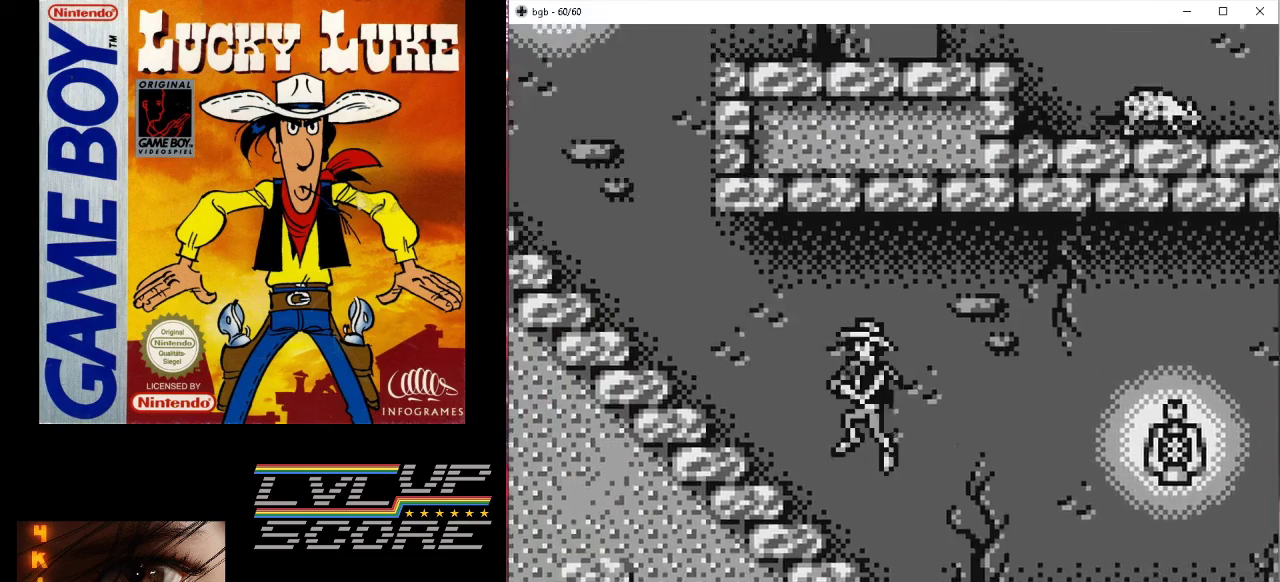
{"buttons": ["DPAD_LEFT"], "events": []}
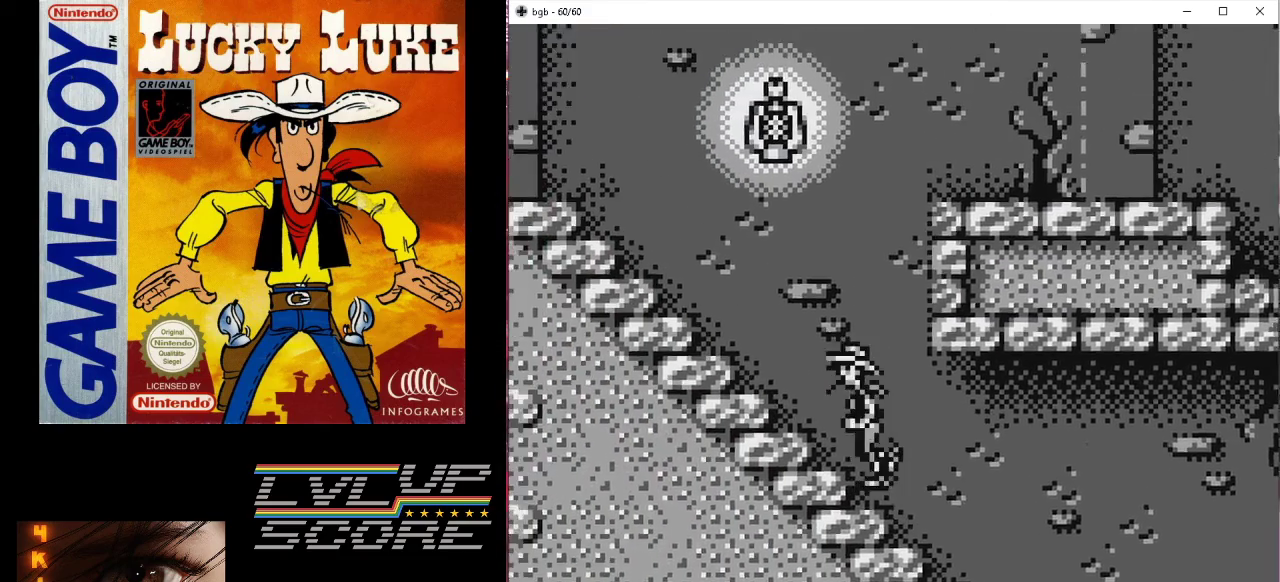
{"buttons": [], "events": [[400, "DPAD_LEFT", "up"]]}
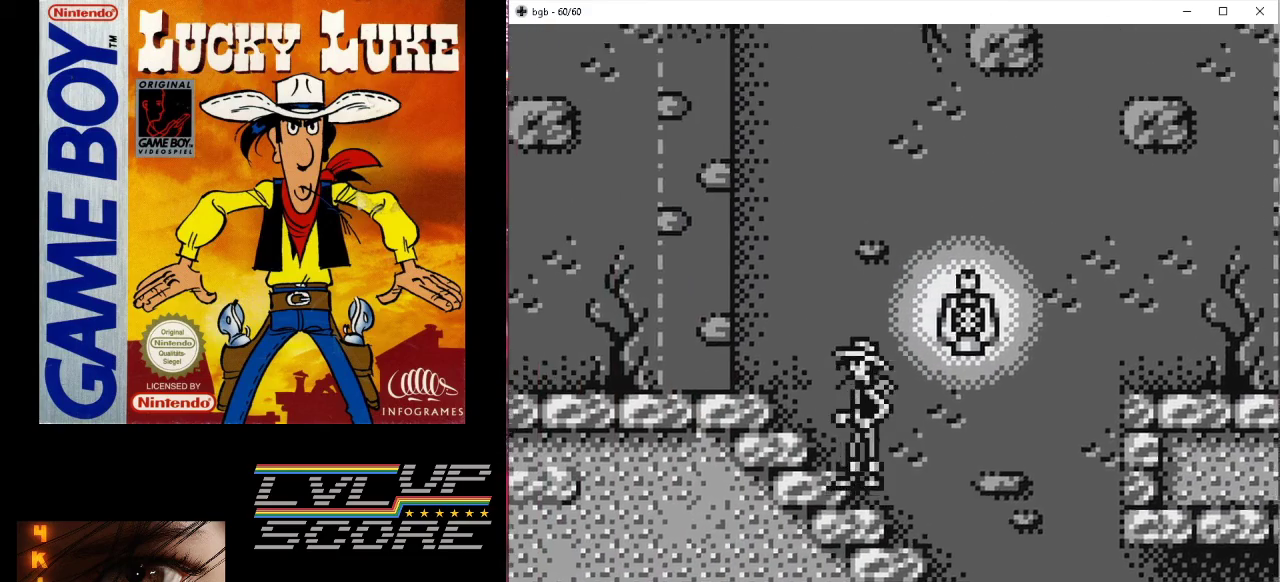
{"buttons": ["B", "DPAD_RIGHT"], "events": [[100, "DPAD_RIGHT", "down"], [267, "B", "down"]]}
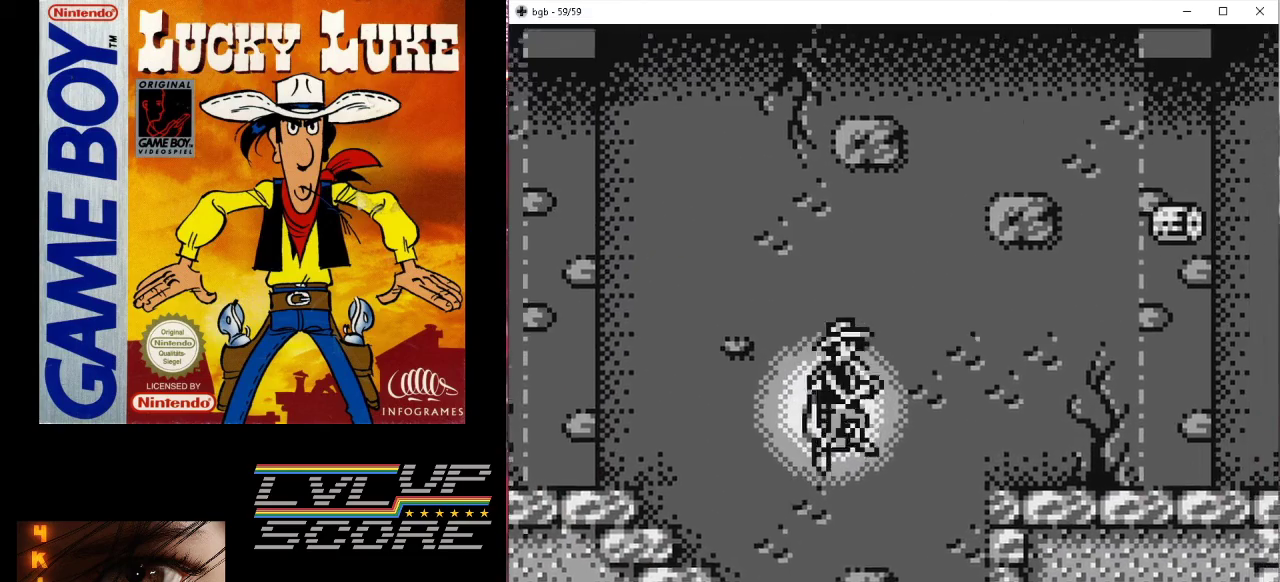
{"buttons": ["DPAD_RIGHT"], "events": [[300, "B", "up"]]}
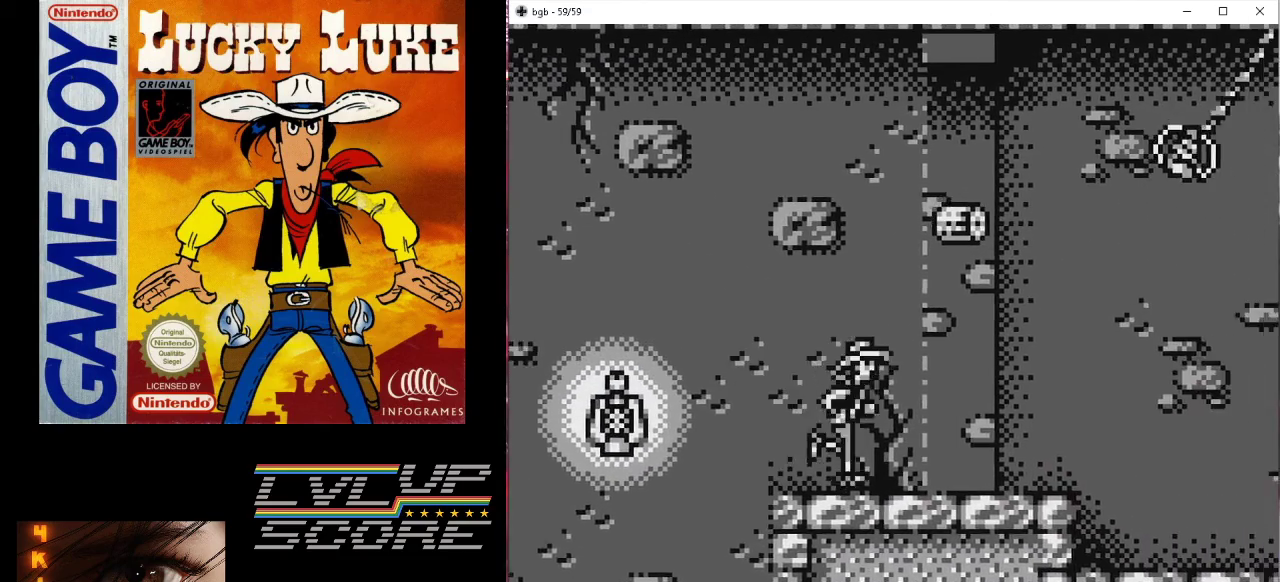
{"buttons": [], "events": [[67, "B", "down"], [100, "DPAD_RIGHT", "up"], [200, "B", "up"], [267, "DPAD_RIGHT", "down"], [433, "DPAD_RIGHT", "up"]]}
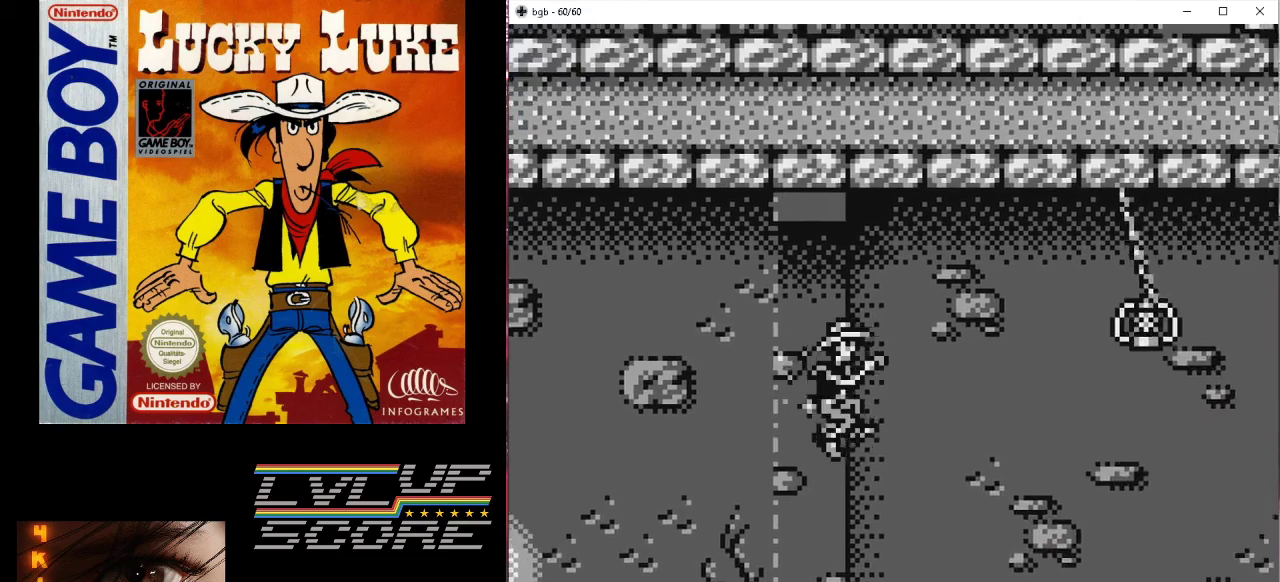
{"buttons": [], "events": []}
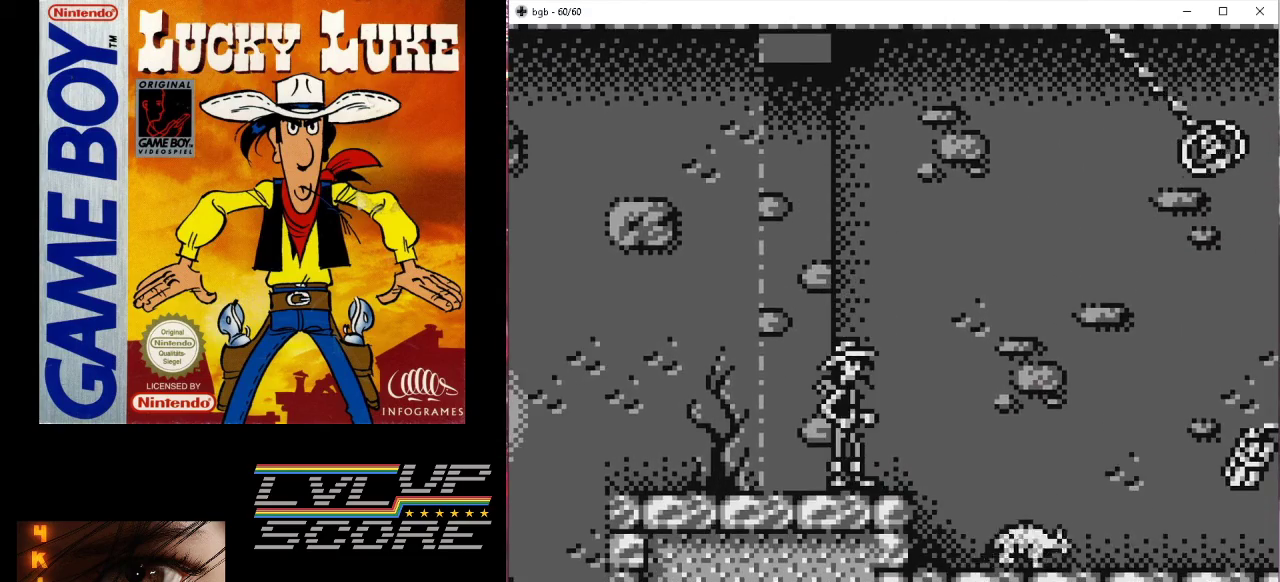
{"buttons": ["DPAD_RIGHT"], "events": [[200, "DPAD_RIGHT", "down"]]}
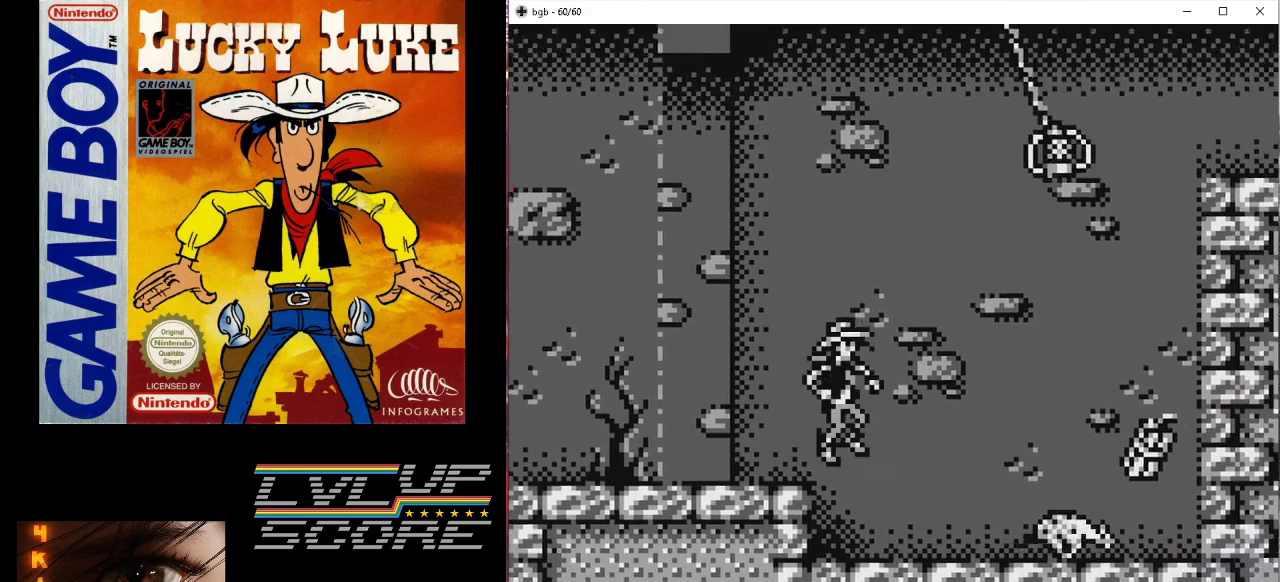
{"buttons": [], "events": [[33, "DPAD_RIGHT", "up"]]}
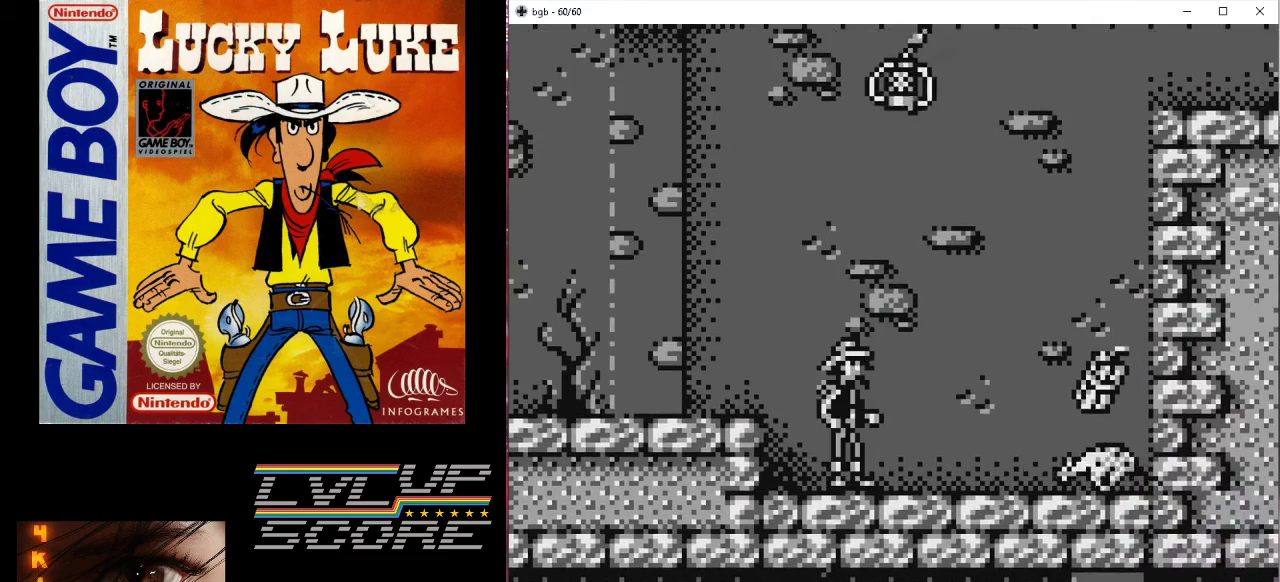
{"buttons": ["DPAD_RIGHT"], "events": [[100, "DPAD_RIGHT", "down"], [133, "B", "down"], [300, "B", "up"]]}
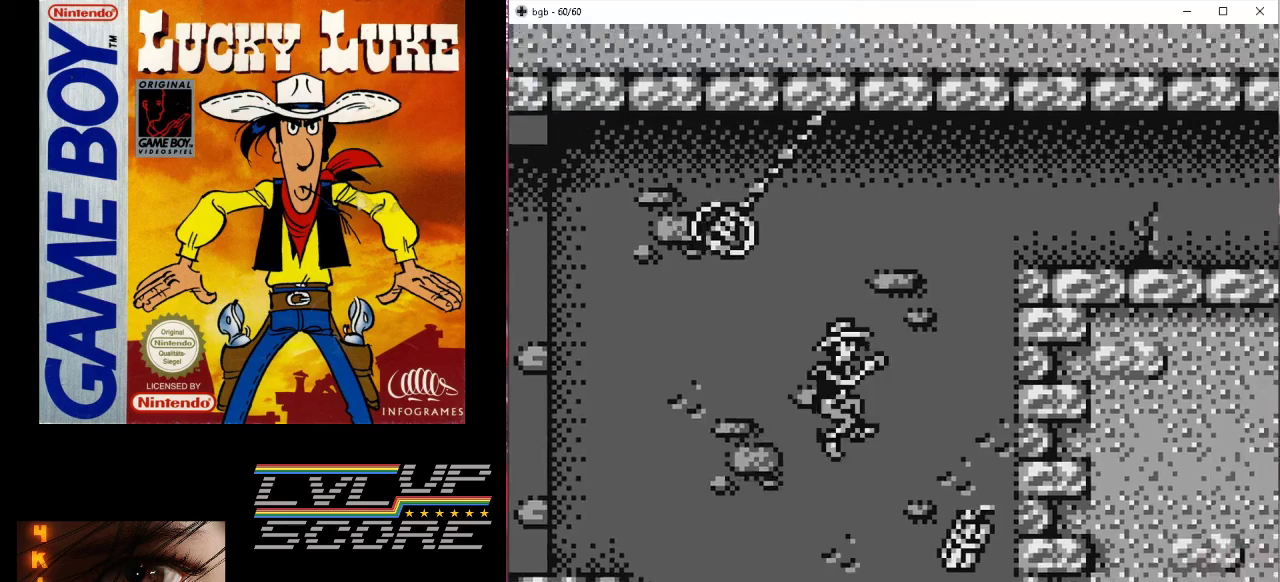
{"buttons": [], "events": [[133, "DPAD_RIGHT", "up"], [267, "DPAD_RIGHT", "down"], [367, "DPAD_RIGHT", "up"]]}
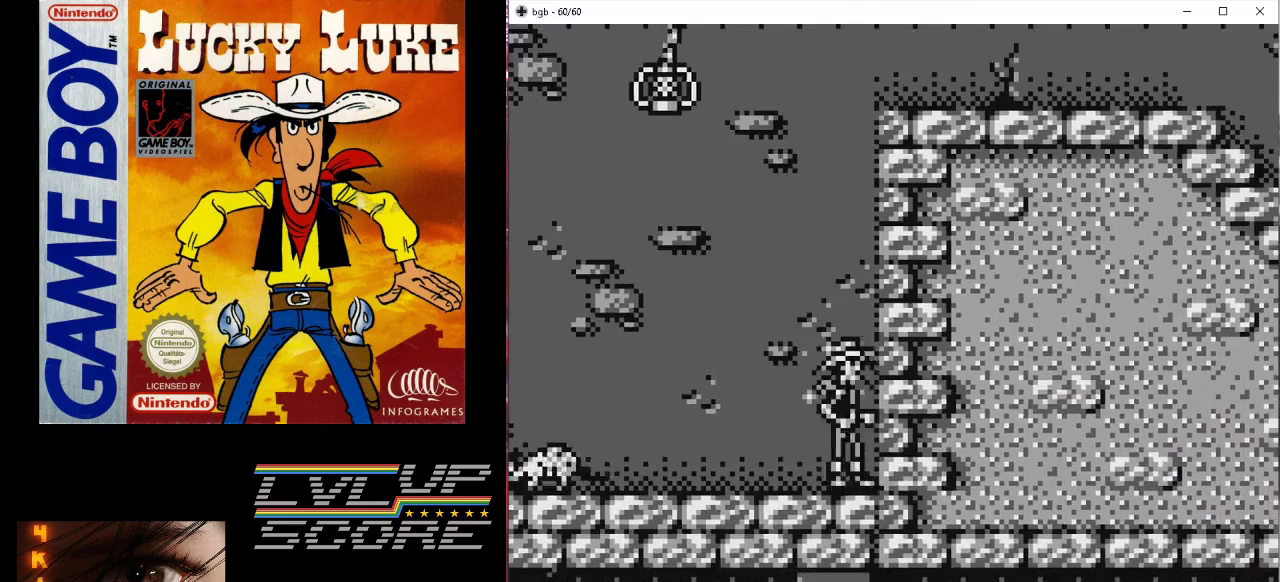
{"buttons": ["B", "DPAD_LEFT"], "events": [[33, "DPAD_LEFT", "down"], [100, "B", "down"]]}
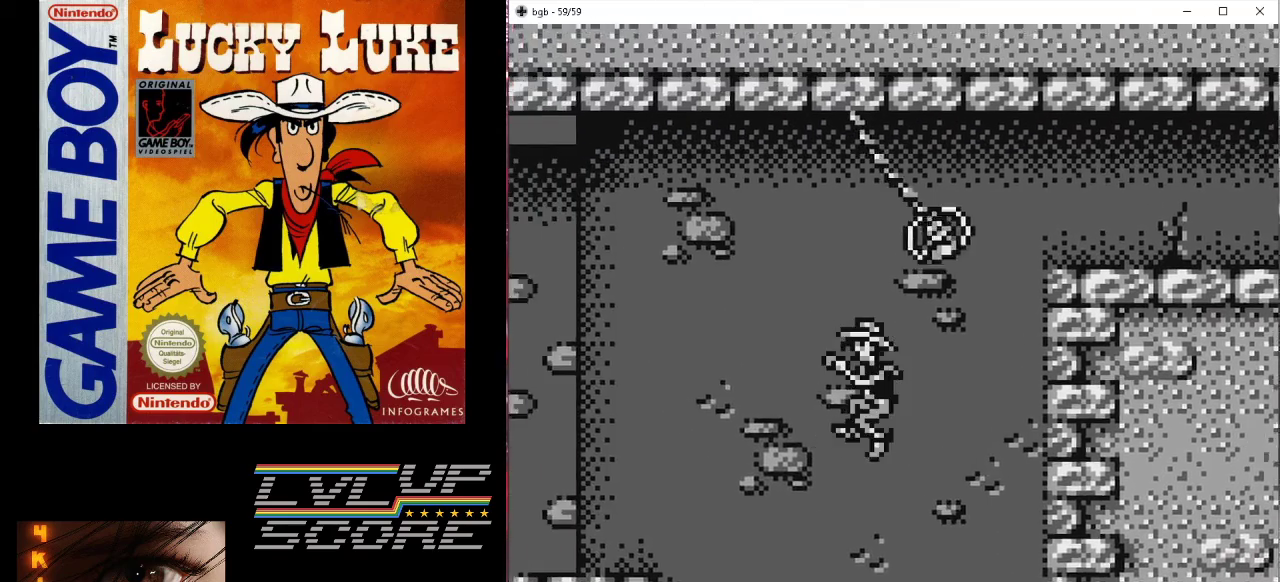
{"buttons": ["DPAD_LEFT"], "events": [[200, "B", "up"]]}
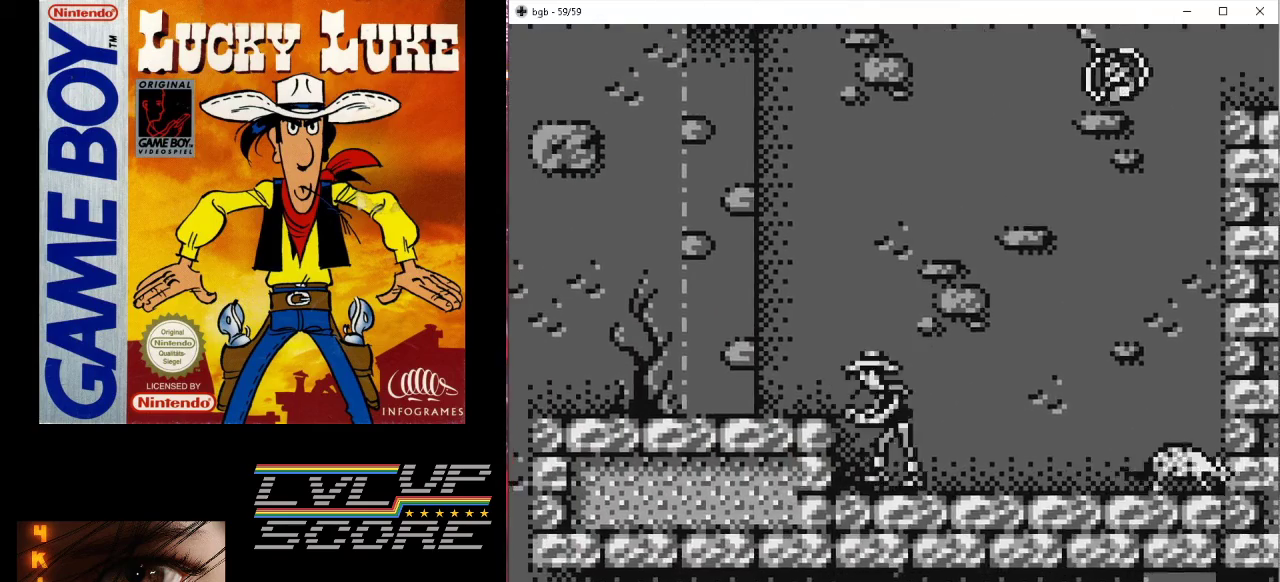
{"buttons": [], "events": [[33, "B", "down"], [167, "B", "up"], [433, "DPAD_LEFT", "up"]]}
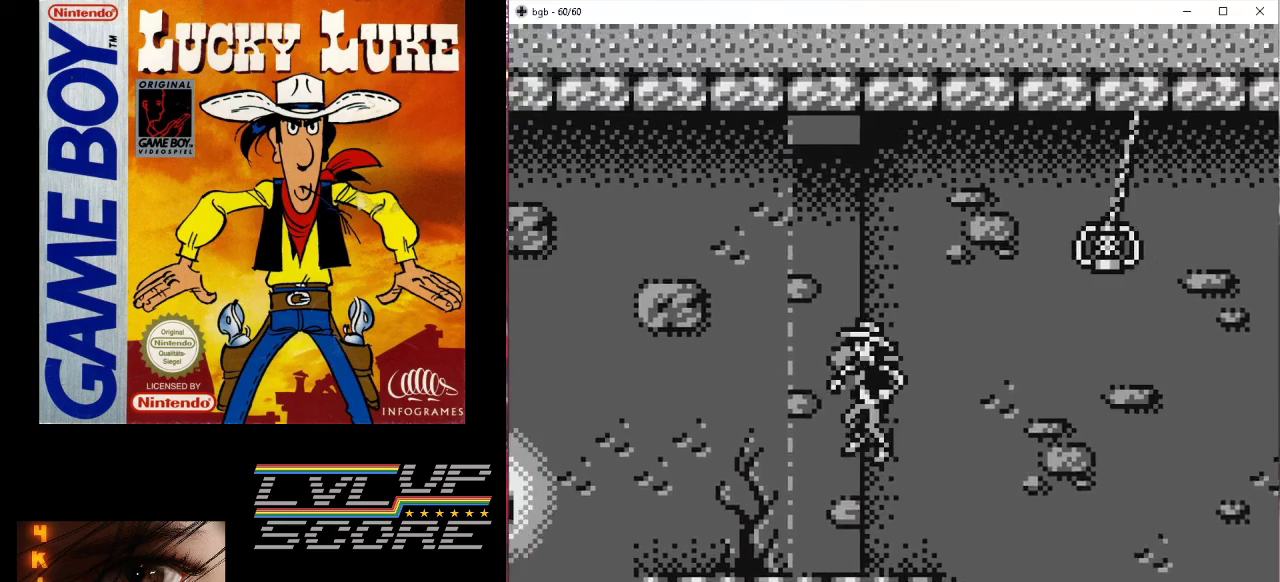
{"buttons": ["B", "DPAD_RIGHT"], "events": [[200, "DPAD_RIGHT", "down"], [400, "B", "down"]]}
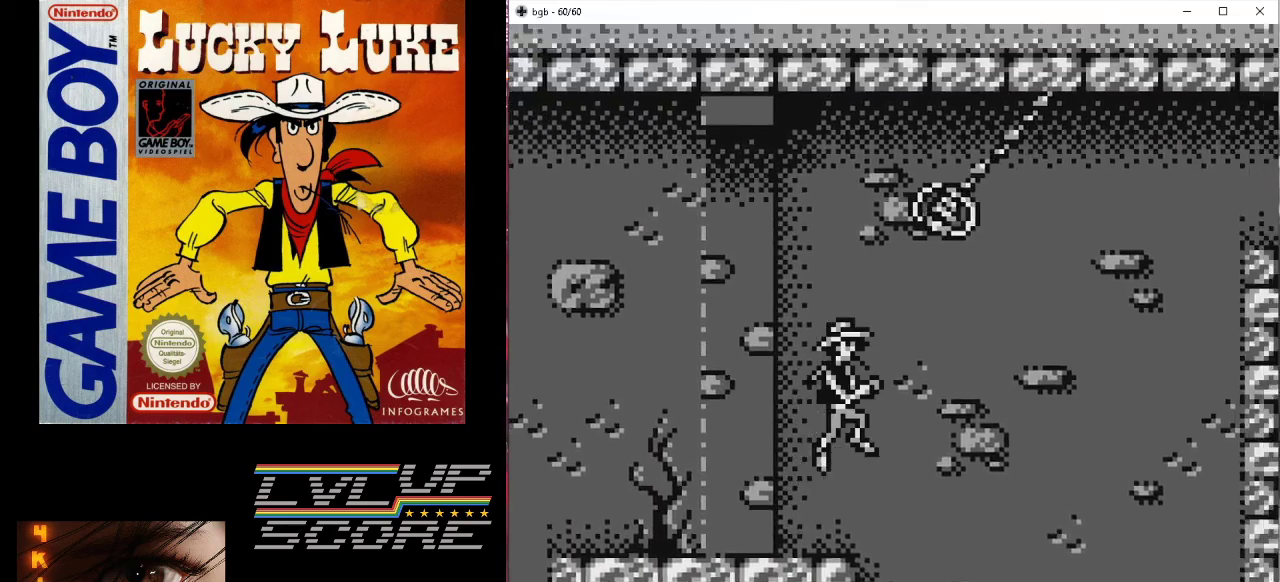
{"buttons": ["B", "DPAD_RIGHT"], "events": []}
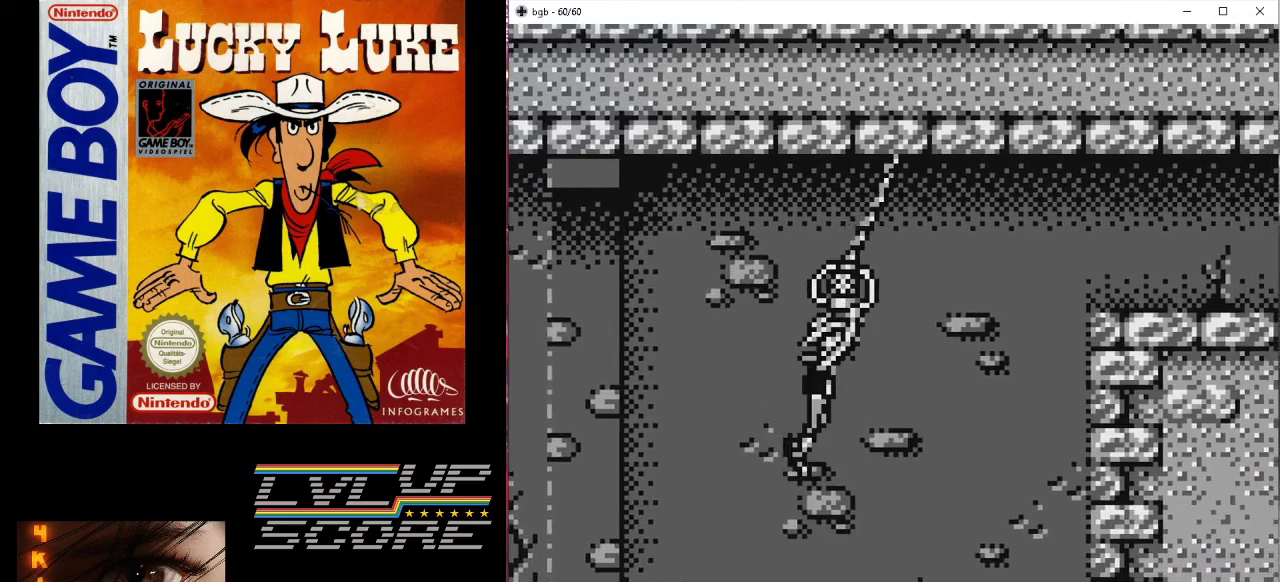
{"buttons": ["DPAD_RIGHT"], "events": [[100, "B", "up"]]}
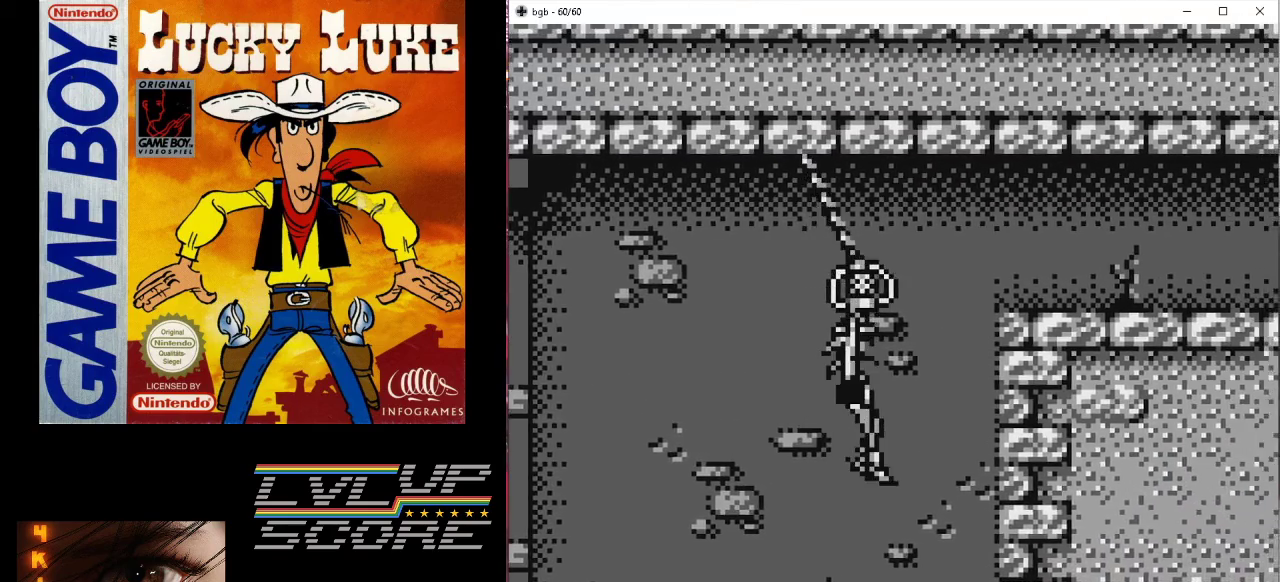
{"buttons": ["B", "DPAD_UP", "DPAD_RIGHT"], "events": [[100, "B", "down"], [267, "DPAD_UP", "down"]]}
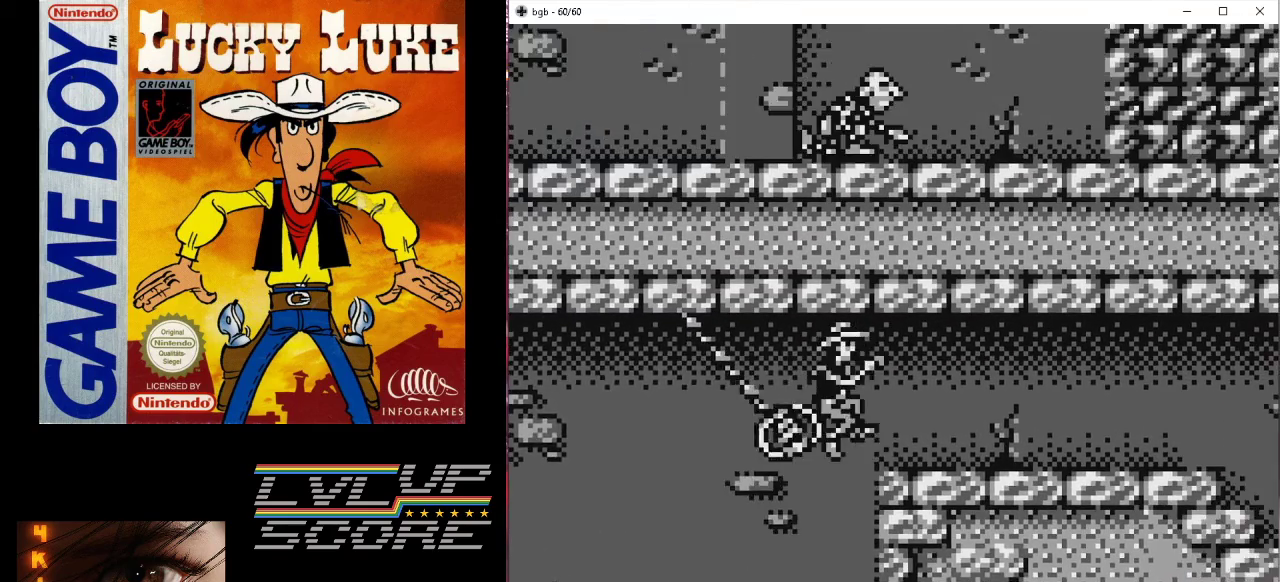
{"buttons": ["DPAD_UP", "DPAD_RIGHT"], "events": [[100, "B", "up"]]}
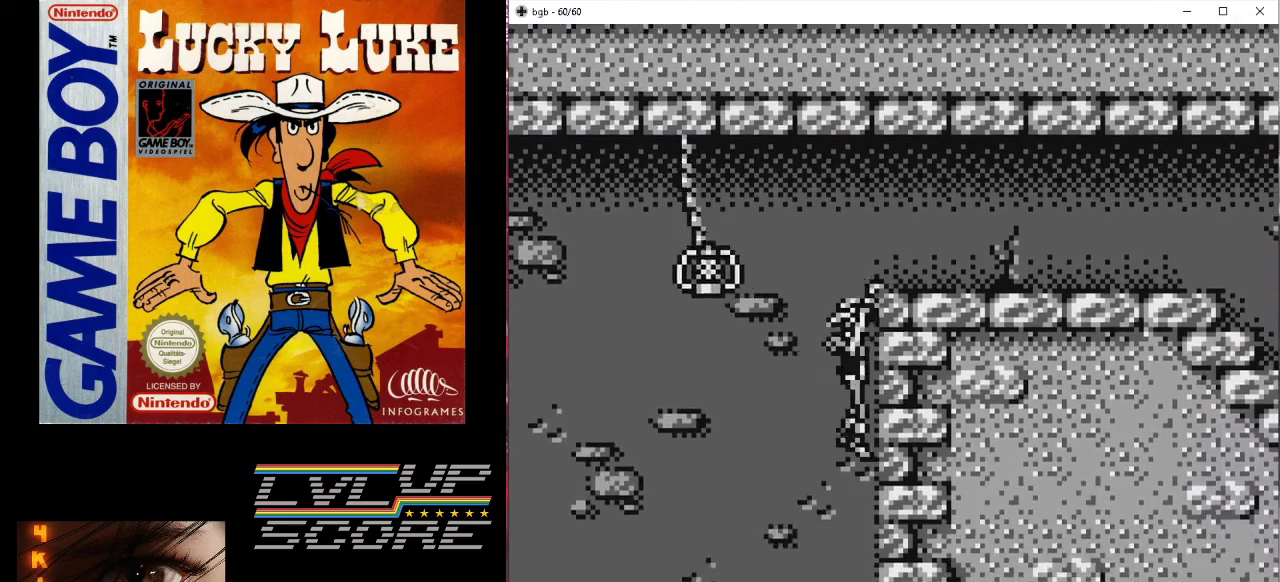
{"buttons": ["DPAD_RIGHT"], "events": [[300, "DPAD_UP", "up"]]}